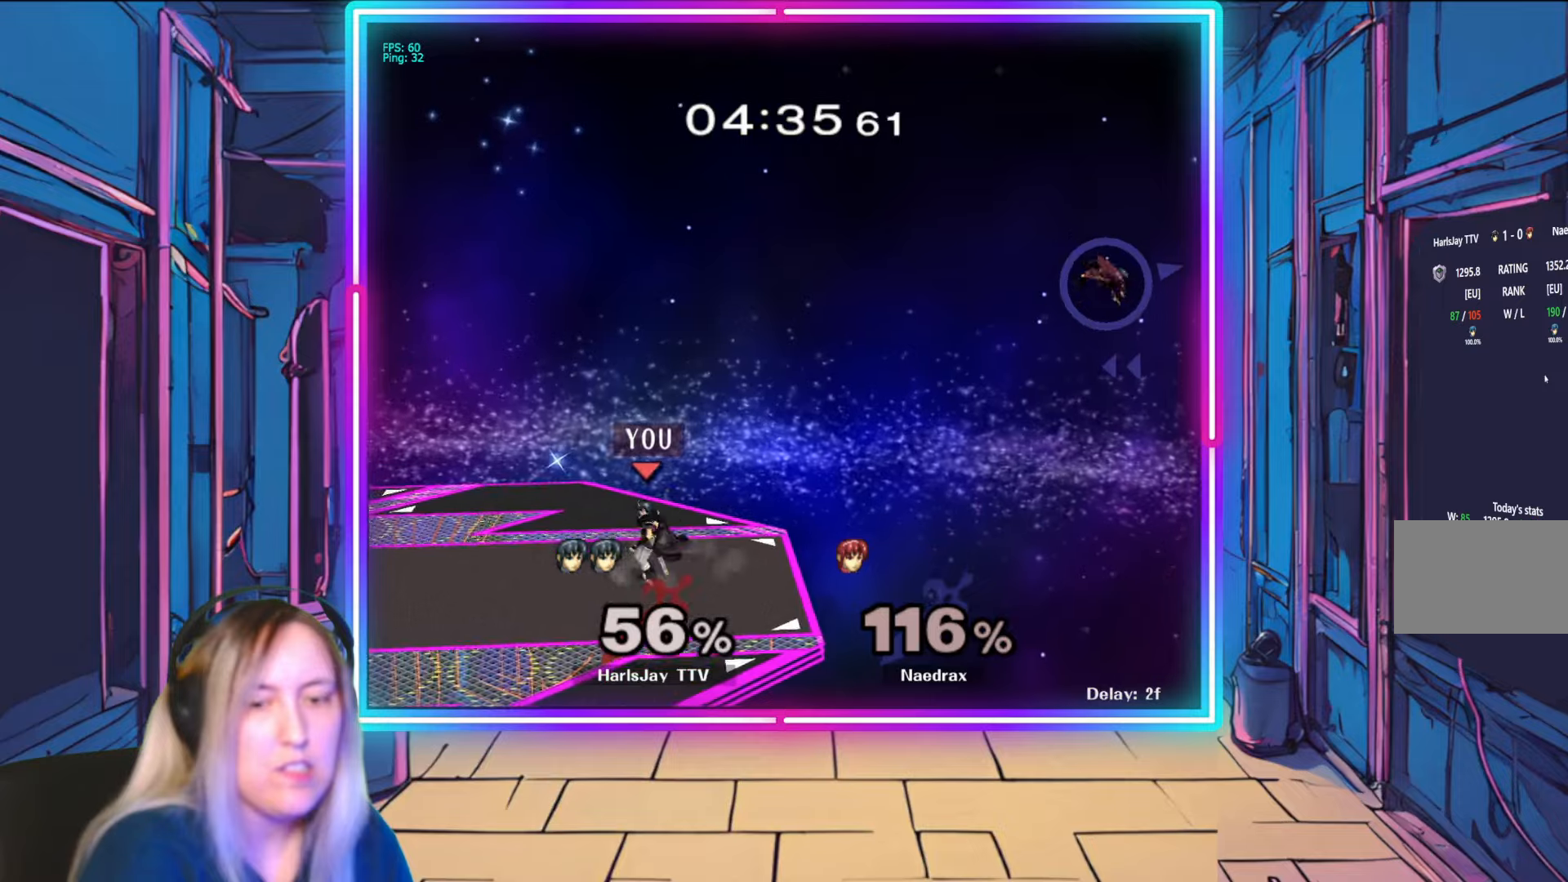
Gameplay with a controller (Nintendo layout); each line is a JSON object with the inputs held at the frame after it. "events" lists button and stick changes between this image and that frame as [ms after this image, input, new state], when the widget could be followed in between. Not read: L3 R3 START.
{"buttons": [], "left_stick": "right", "right_stick": "center", "events": [[117, "Y", "down"], [183, "Y", "up"], [183, "left_stick", "right"]]}
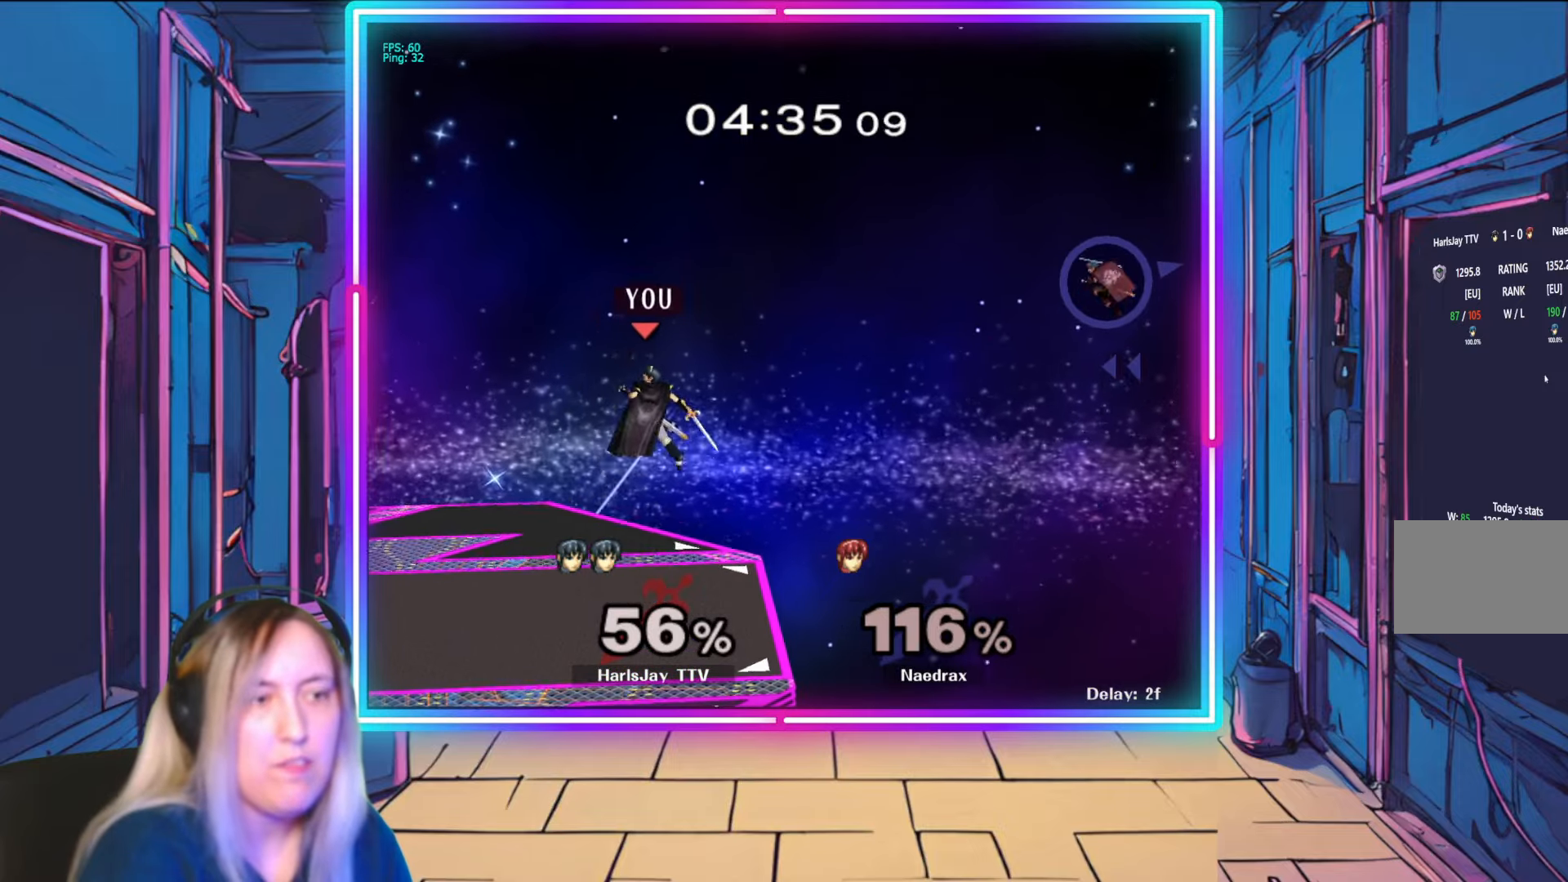
{"buttons": [], "left_stick": "left", "right_stick": "center", "events": [[50, "left_stick", "center"], [433, "left_stick", "left"]]}
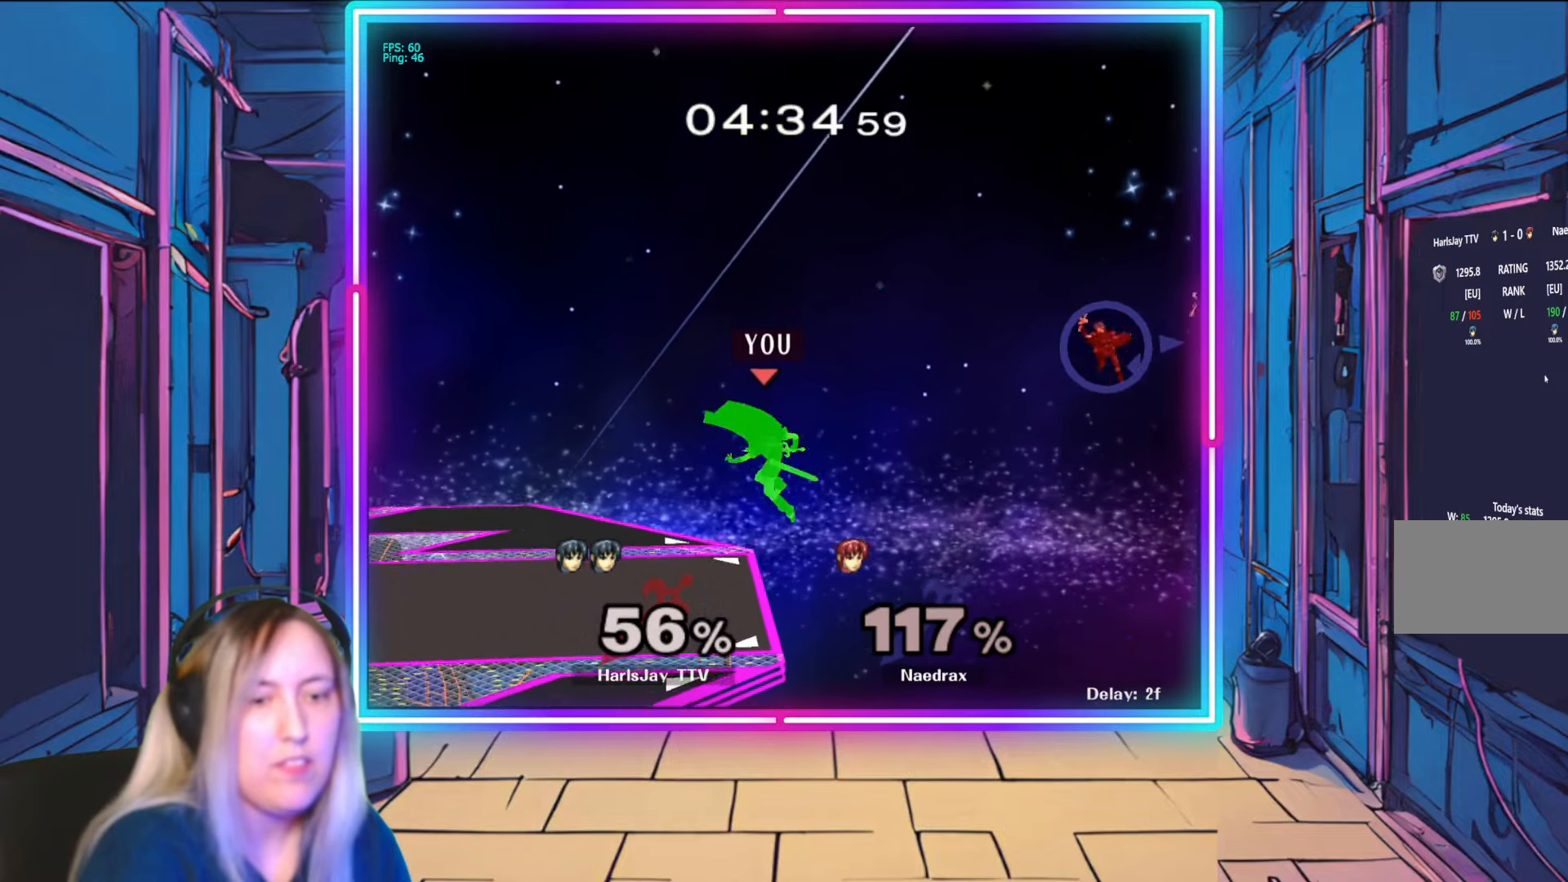
{"buttons": [], "left_stick": "center", "right_stick": "center", "events": [[250, "left_stick", "center"]]}
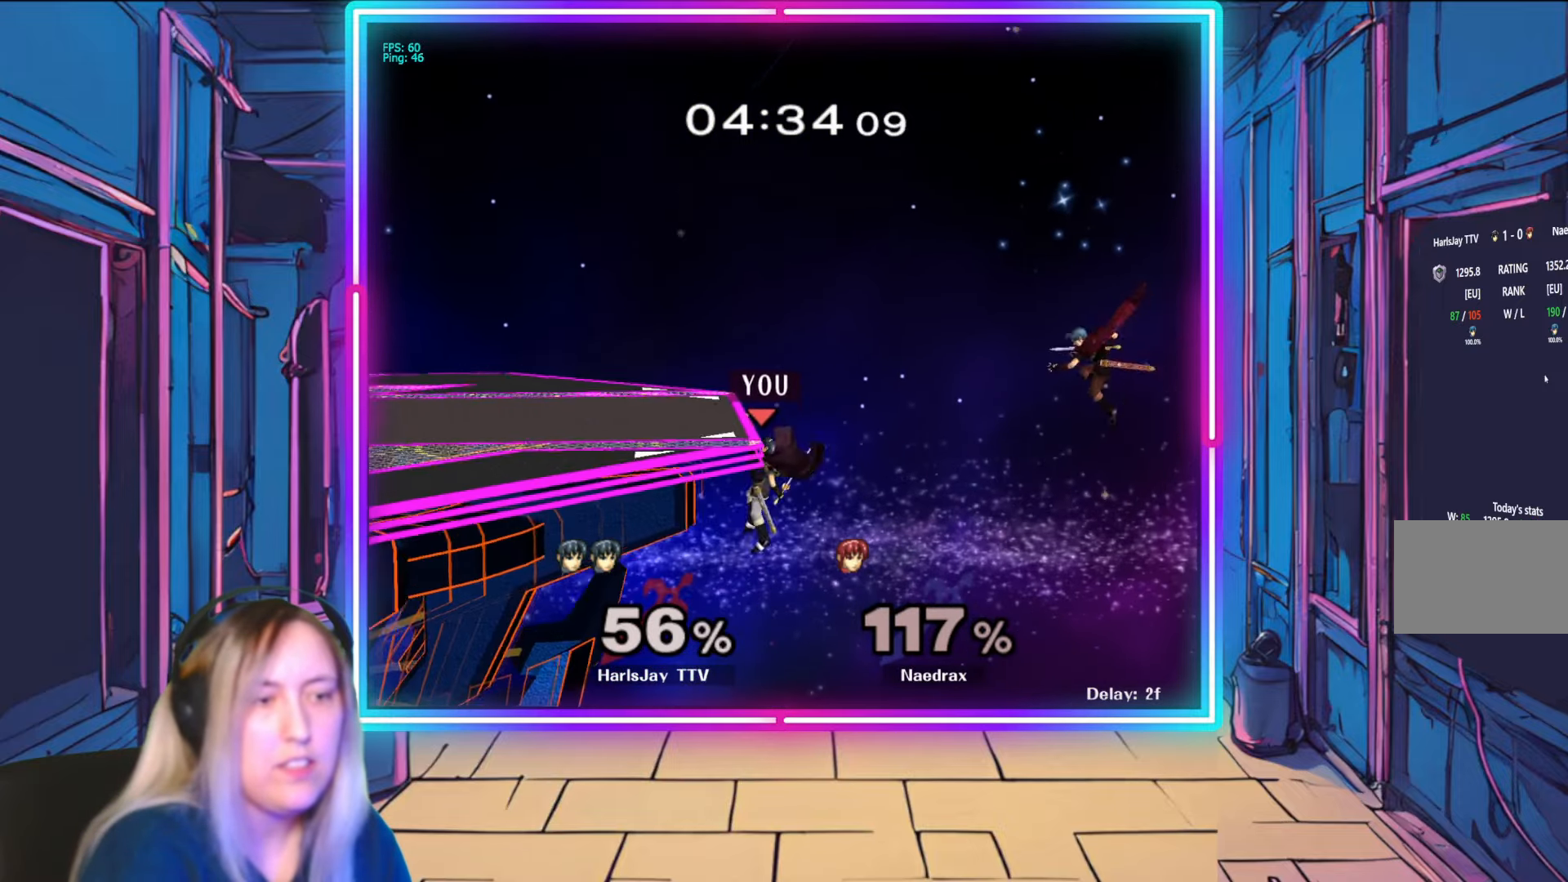
{"buttons": [], "left_stick": "center", "right_stick": "center", "events": []}
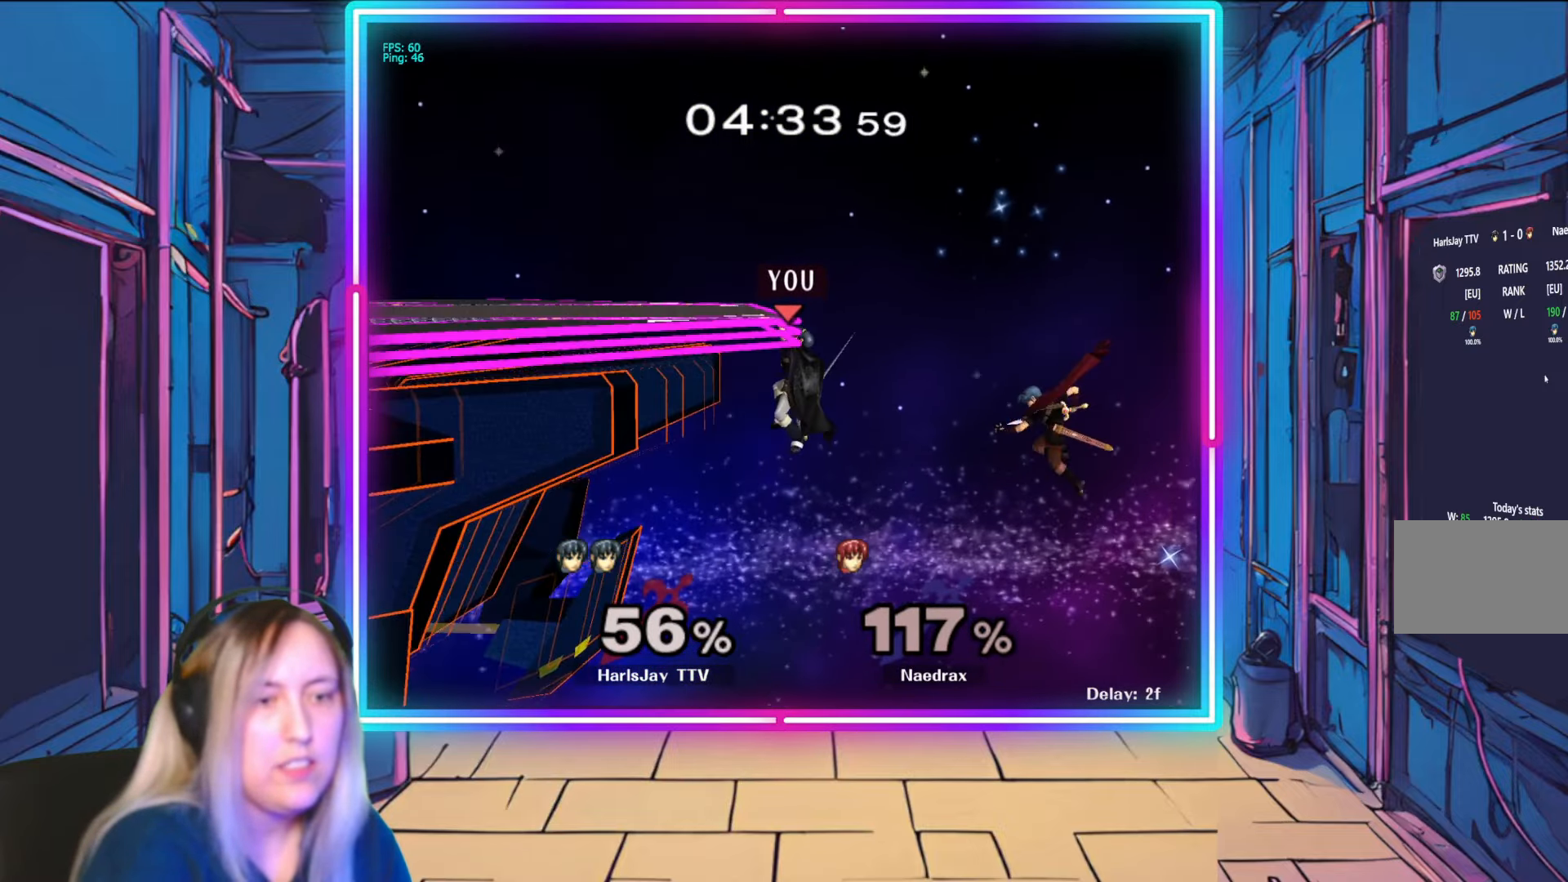
{"buttons": [], "left_stick": "center", "right_stick": "center", "events": []}
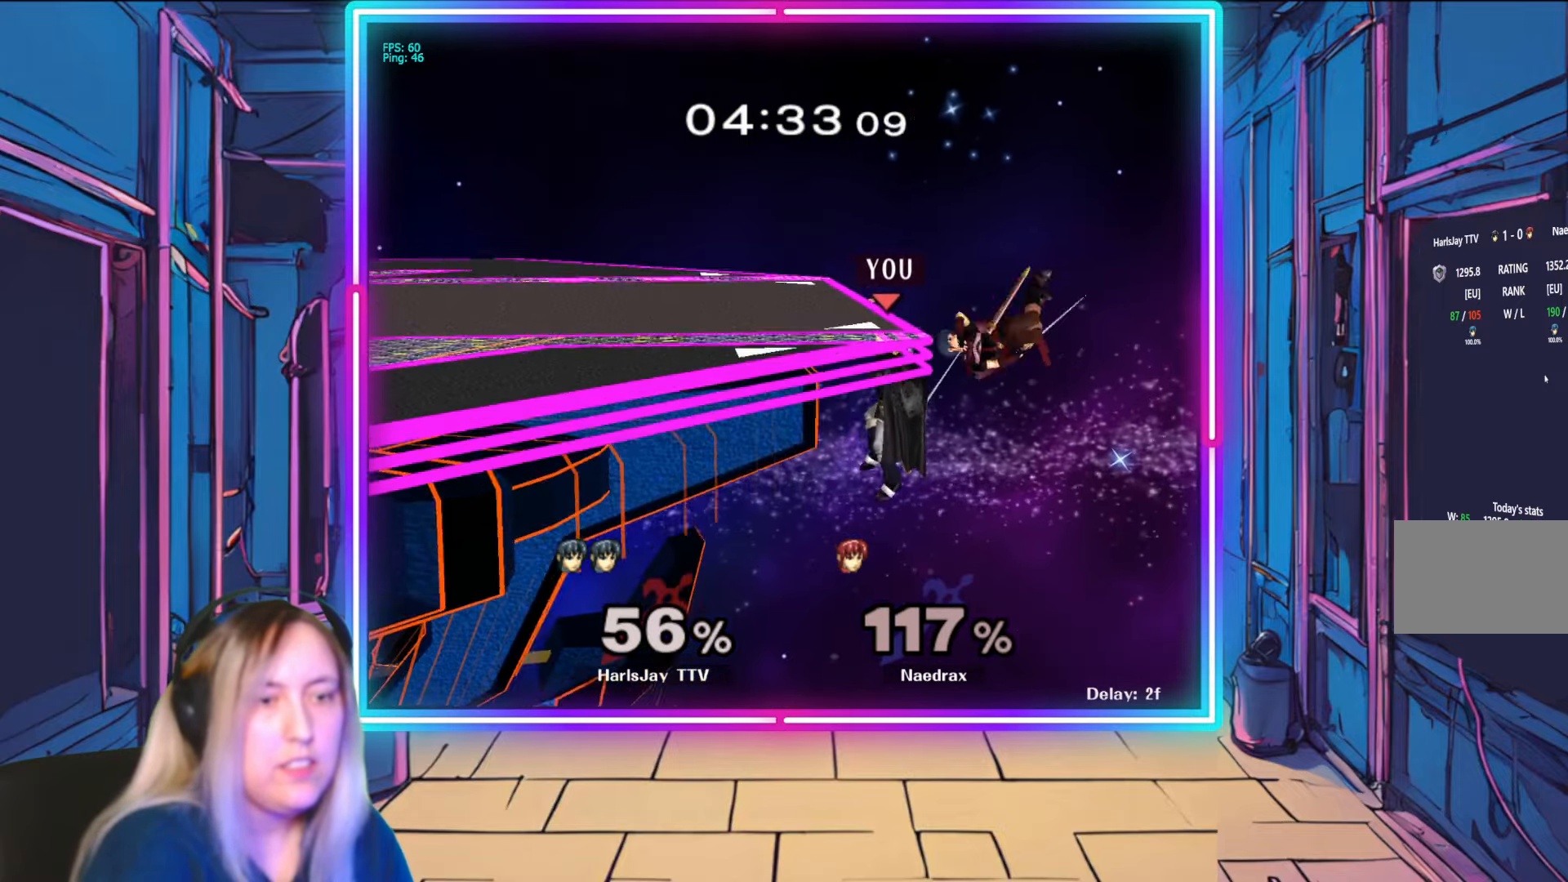
{"buttons": ["R1"], "left_stick": "left", "right_stick": "center", "events": [[100, "R1", "down"], [483, "left_stick", "left"]]}
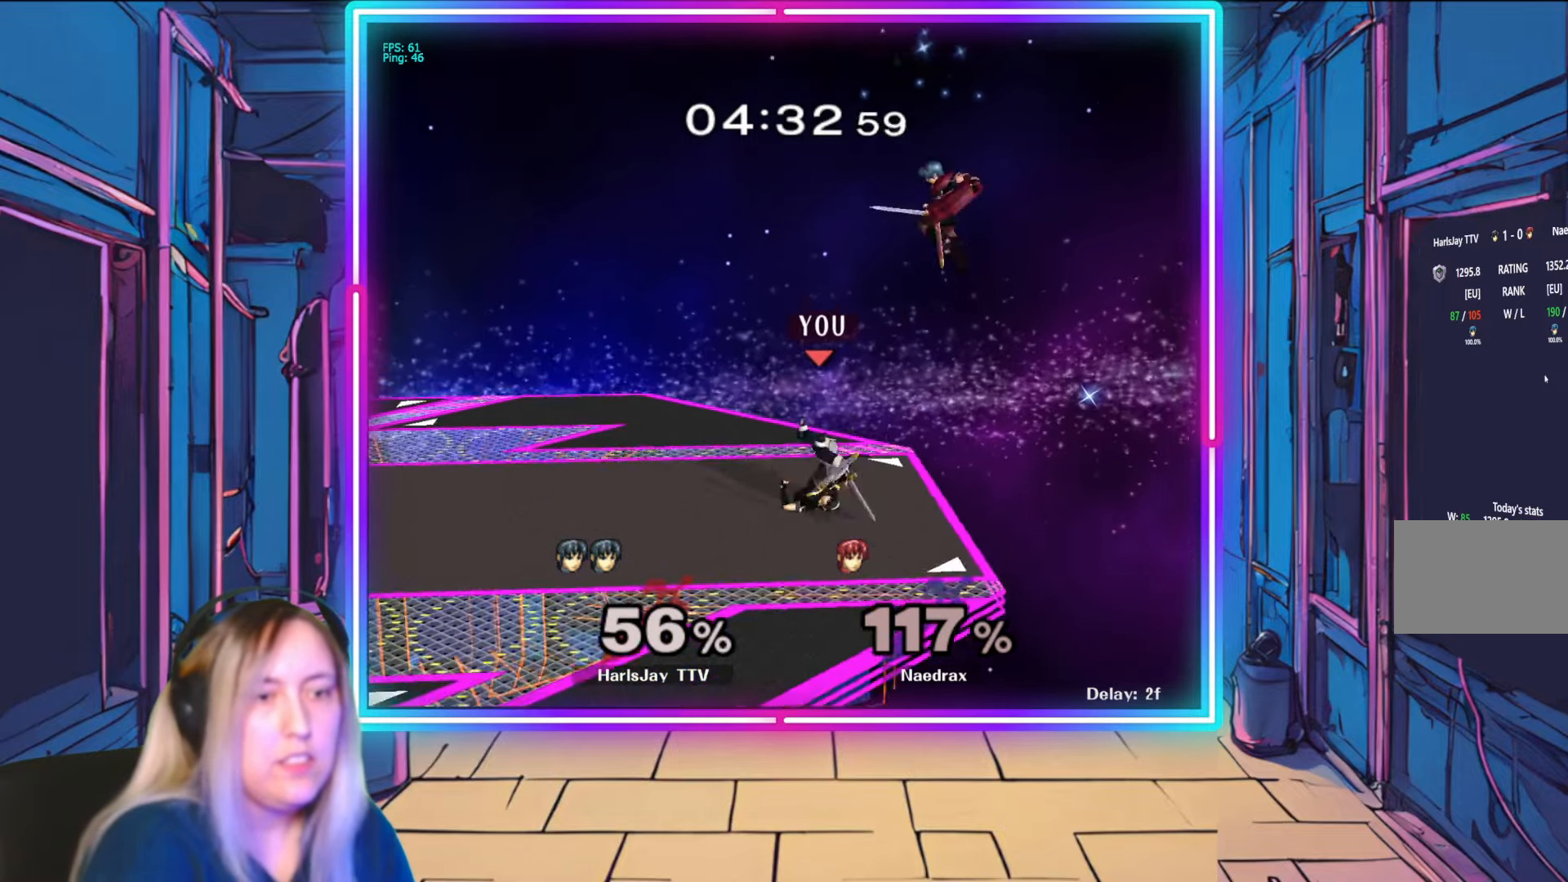
{"buttons": [], "left_stick": "down-right", "right_stick": "right", "events": [[17, "R1", "up"], [150, "left_stick", "center"], [233, "right_stick", "right"], [367, "right_stick", "center"], [433, "right_stick", "right"], [450, "left_stick", "down-right"]]}
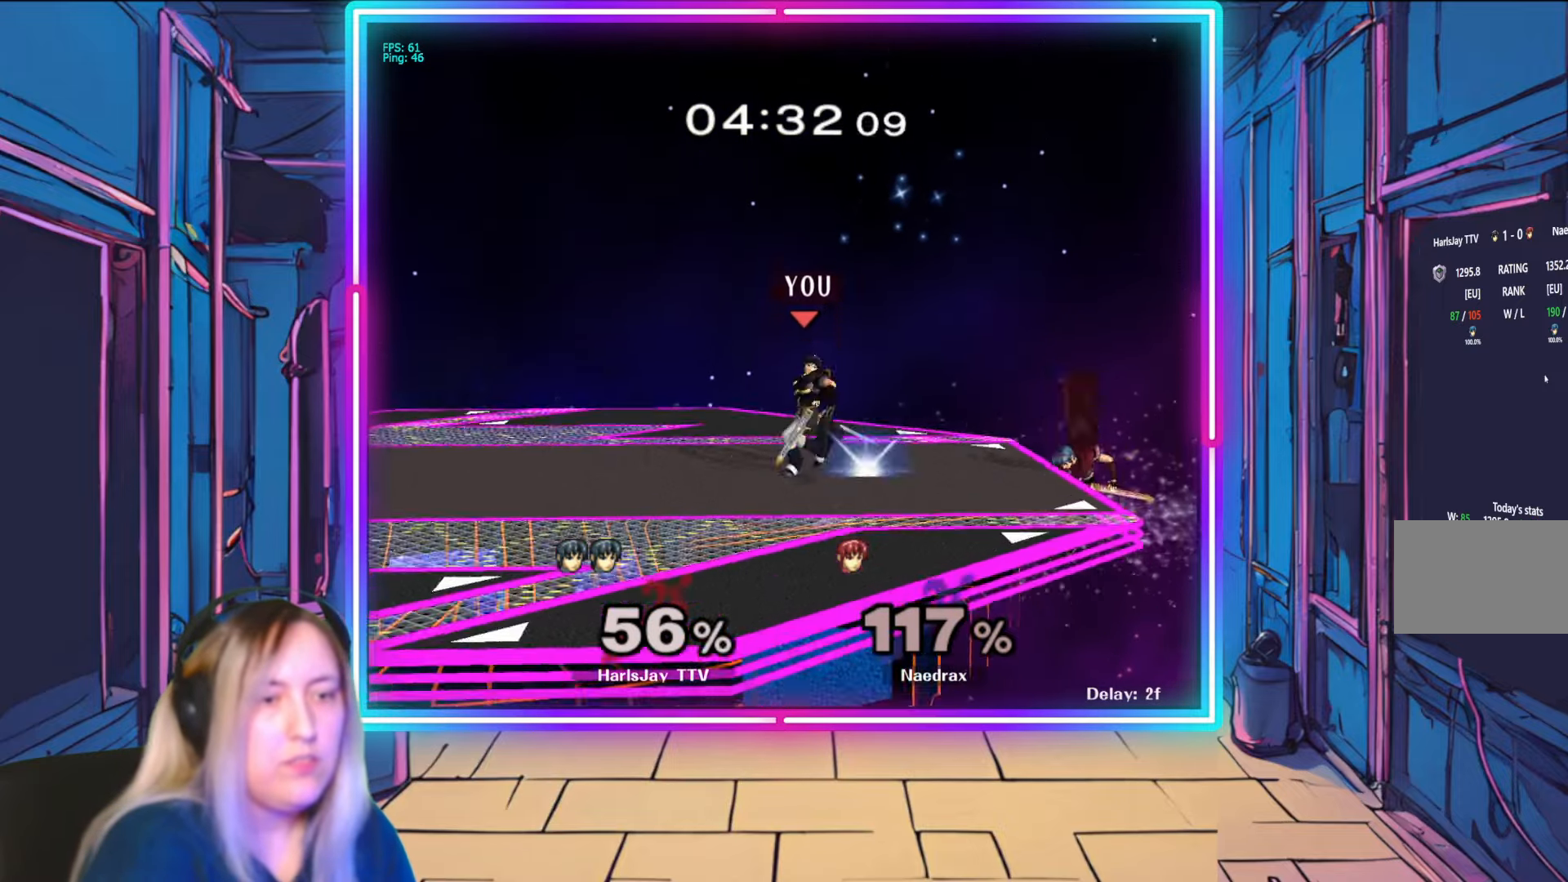
{"buttons": [], "left_stick": "down", "right_stick": "center", "events": [[33, "right_stick", "center"], [100, "right_stick", "right"], [267, "left_stick", "down"], [333, "right_stick", "center"]]}
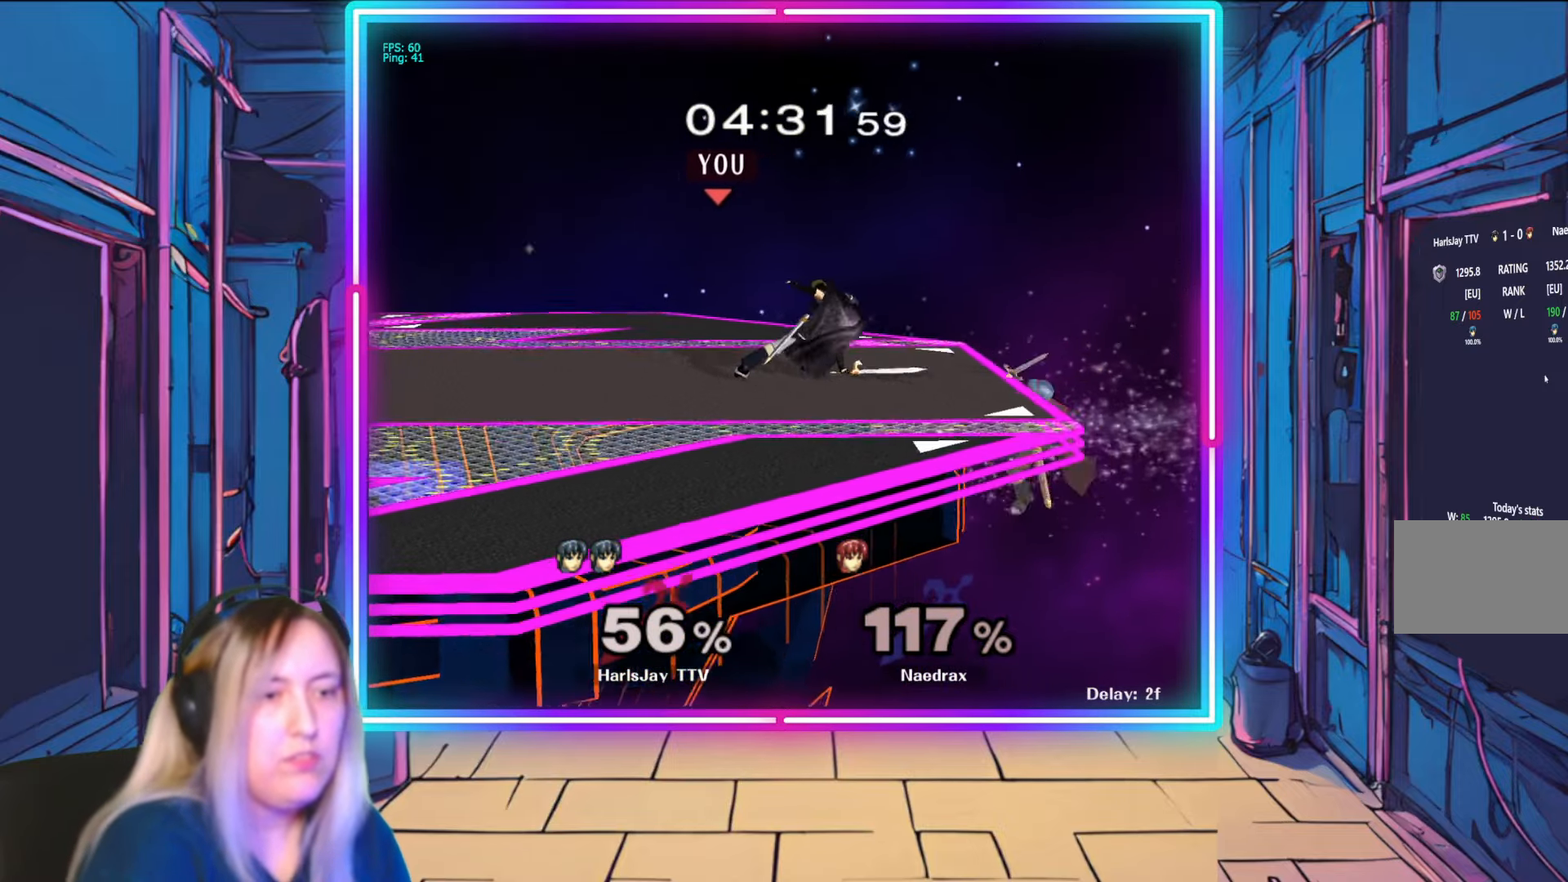
{"buttons": ["A"], "left_stick": "down", "right_stick": "center", "events": [[133, "A", "down"], [167, "A", "up"], [200, "A", "down"], [283, "A", "up"], [400, "A", "down"]]}
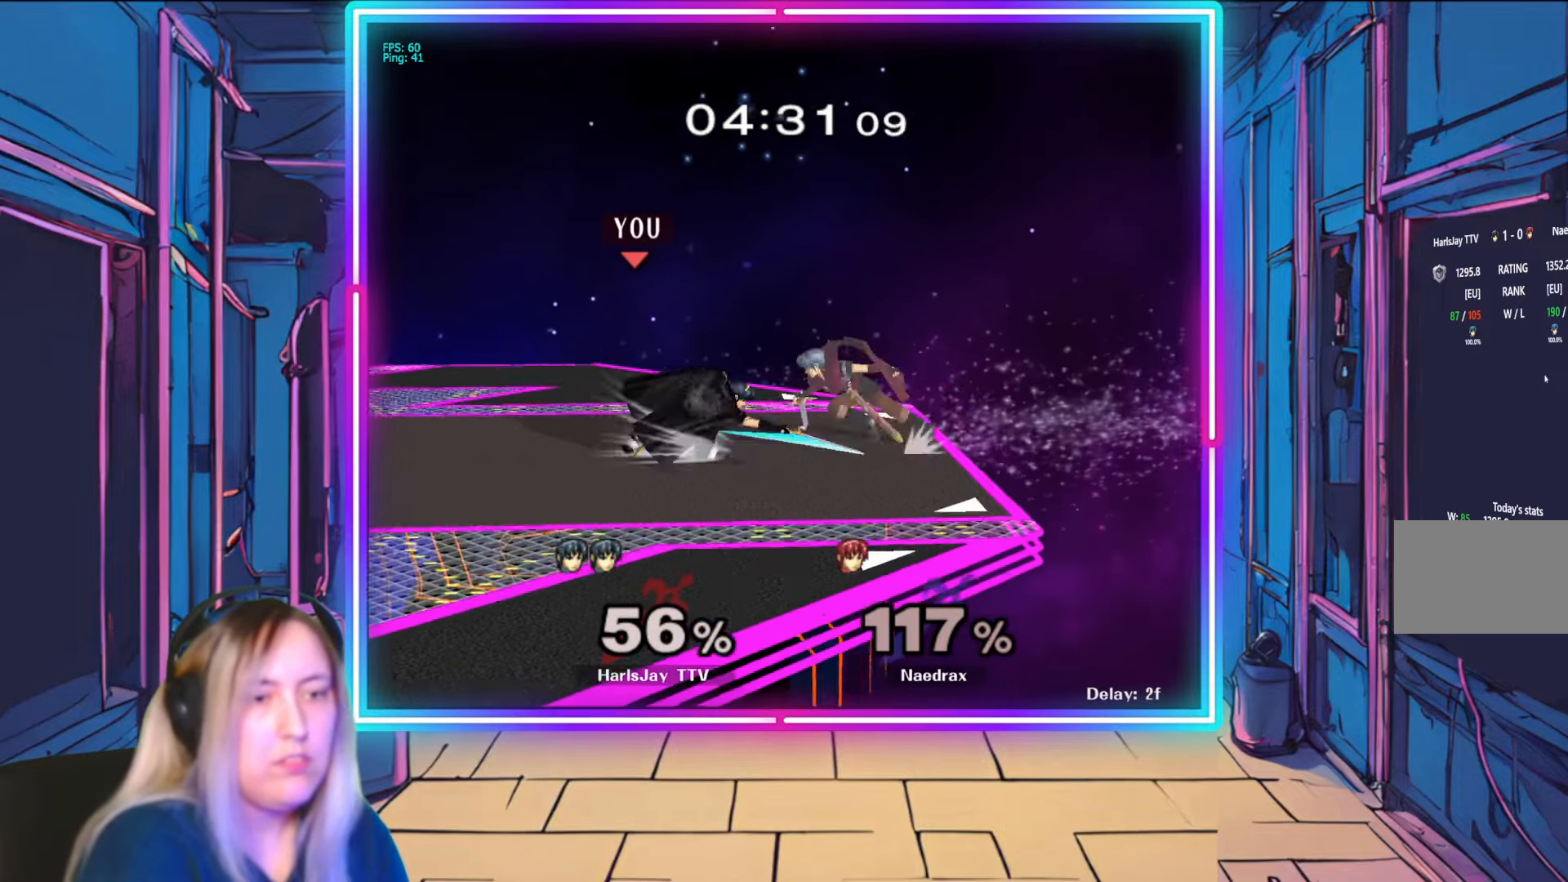
{"buttons": [], "left_stick": "center", "right_stick": "right", "events": [[67, "A", "up"], [133, "left_stick", "down-right"], [300, "right_stick", "right"], [400, "left_stick", "down-left"], [450, "left_stick", "center"]]}
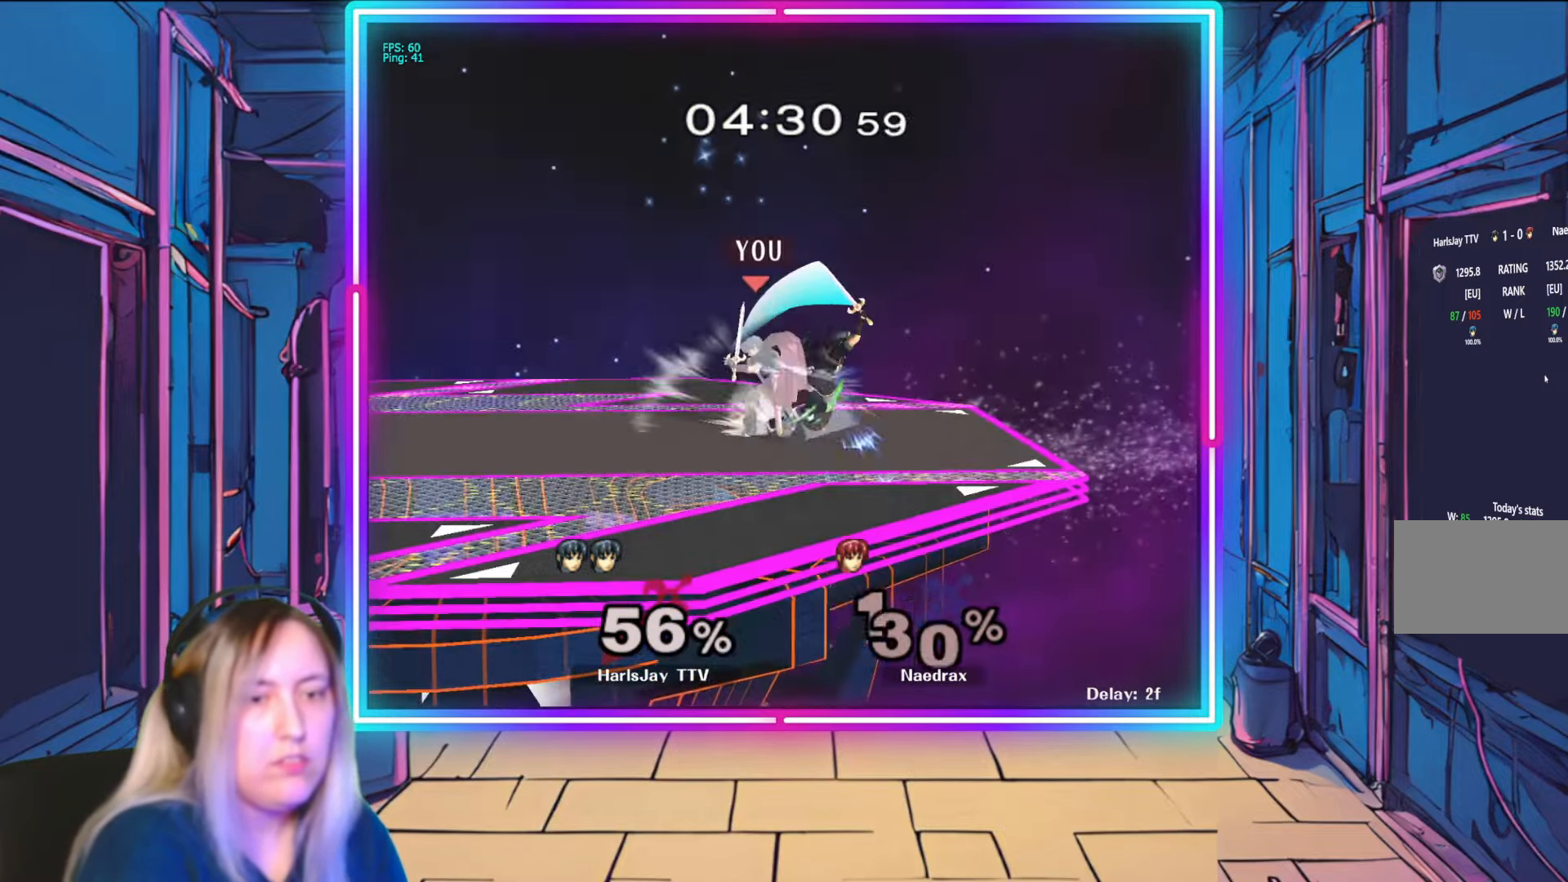
{"buttons": [], "left_stick": "center", "right_stick": "center", "events": [[117, "right_stick", "center"]]}
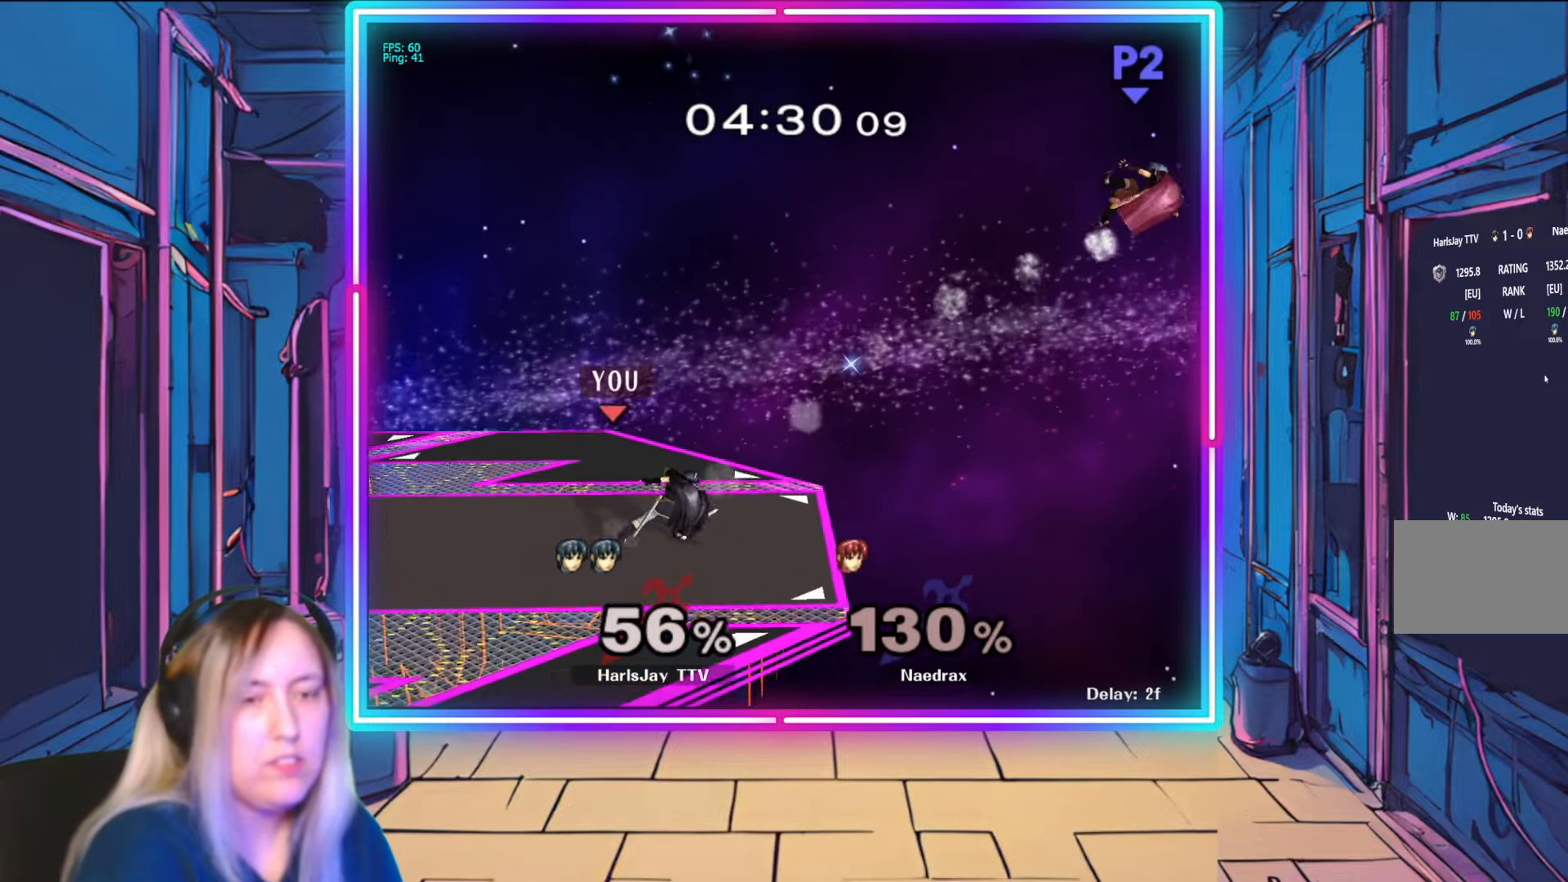
{"buttons": ["Y"], "left_stick": "right", "right_stick": "center", "events": [[167, "left_stick", "left"], [333, "left_stick", "center"], [433, "Y", "down"], [500, "left_stick", "right"]]}
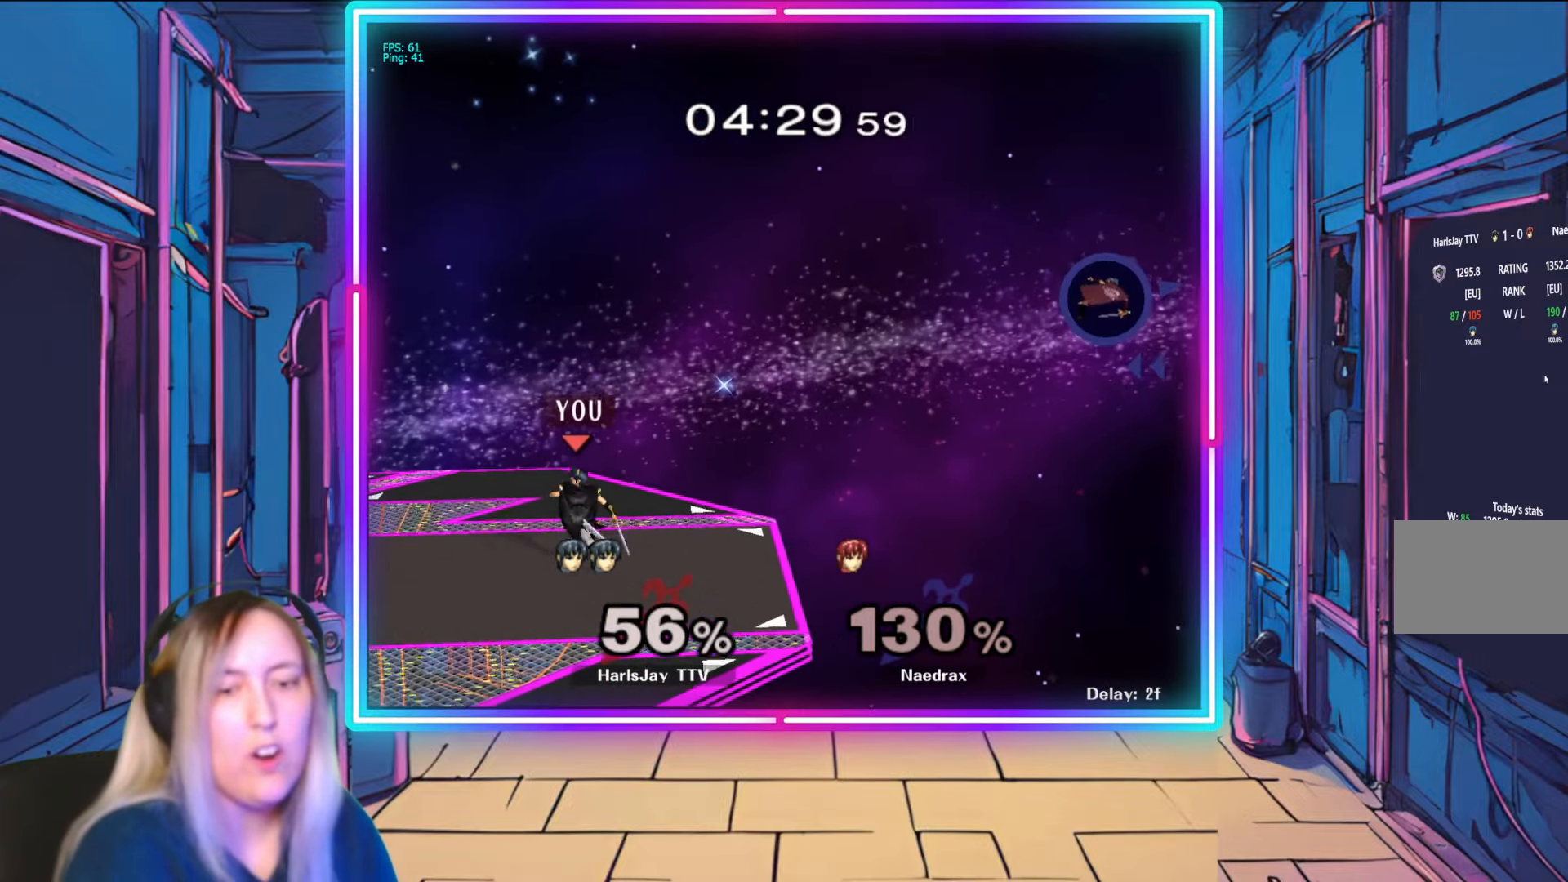
{"buttons": [], "left_stick": "right", "right_stick": "center", "events": [[83, "Y", "up"]]}
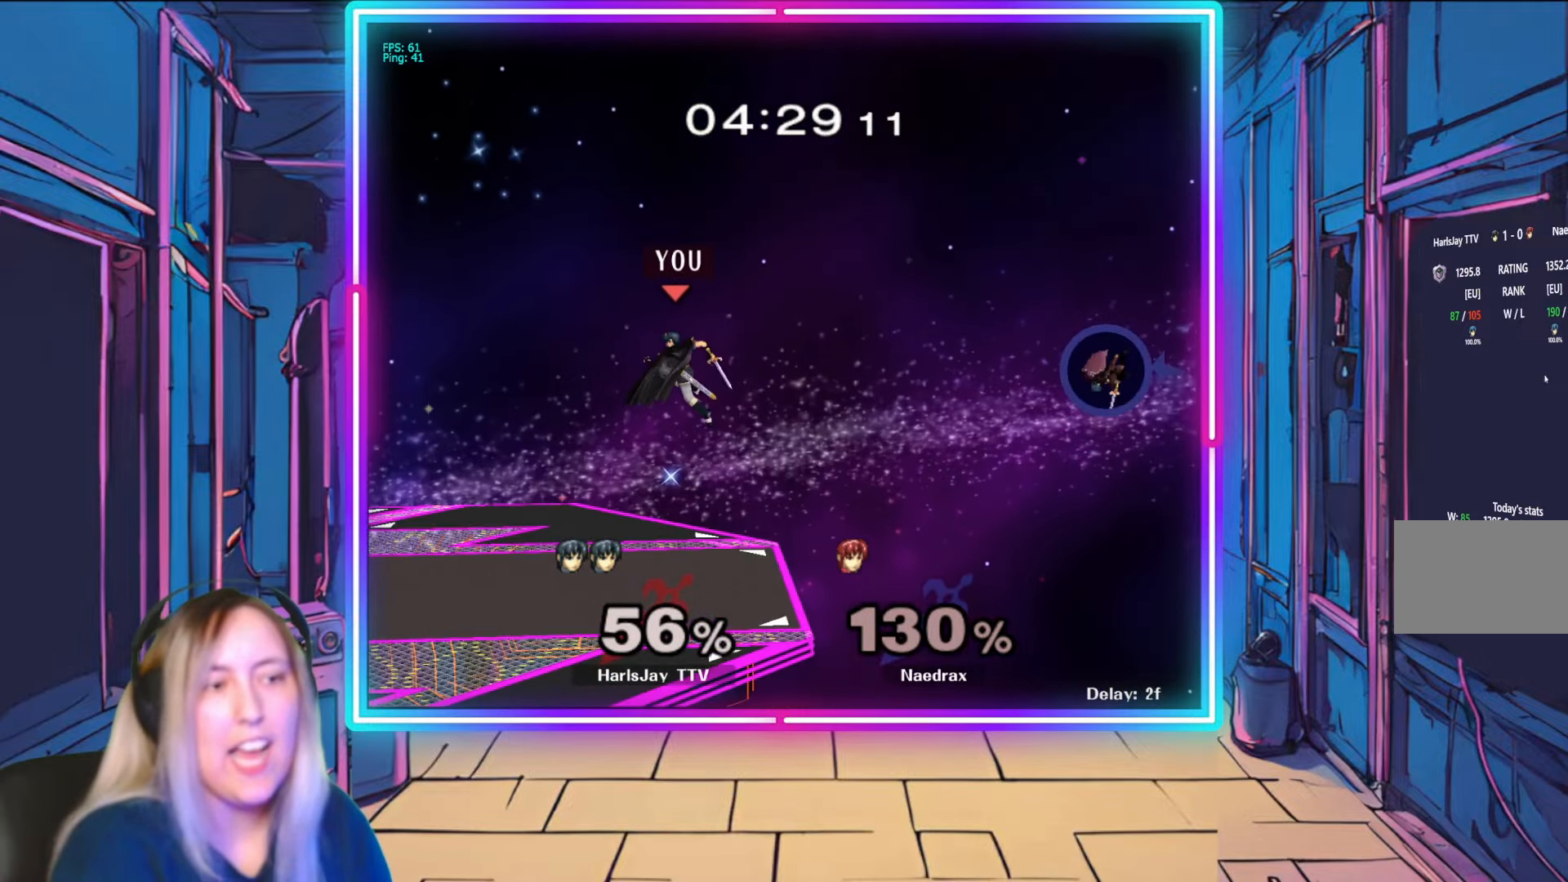
{"buttons": [], "left_stick": "center", "right_stick": "center", "events": [[33, "left_stick", "center"], [417, "left_stick", "left"], [500, "left_stick", "center"]]}
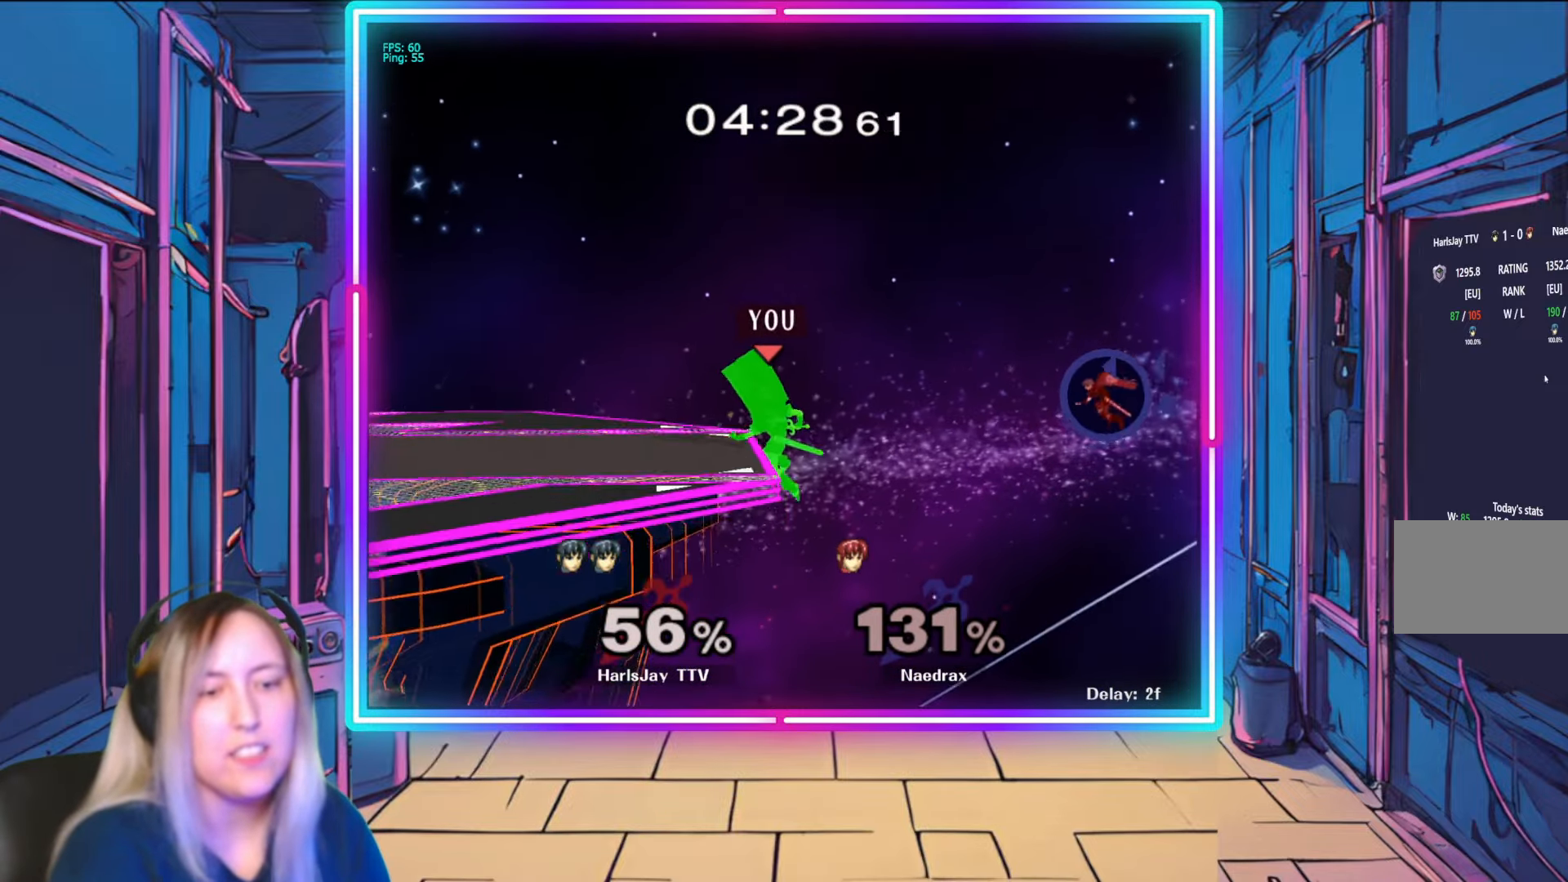
{"buttons": [], "left_stick": "center", "right_stick": "center", "events": []}
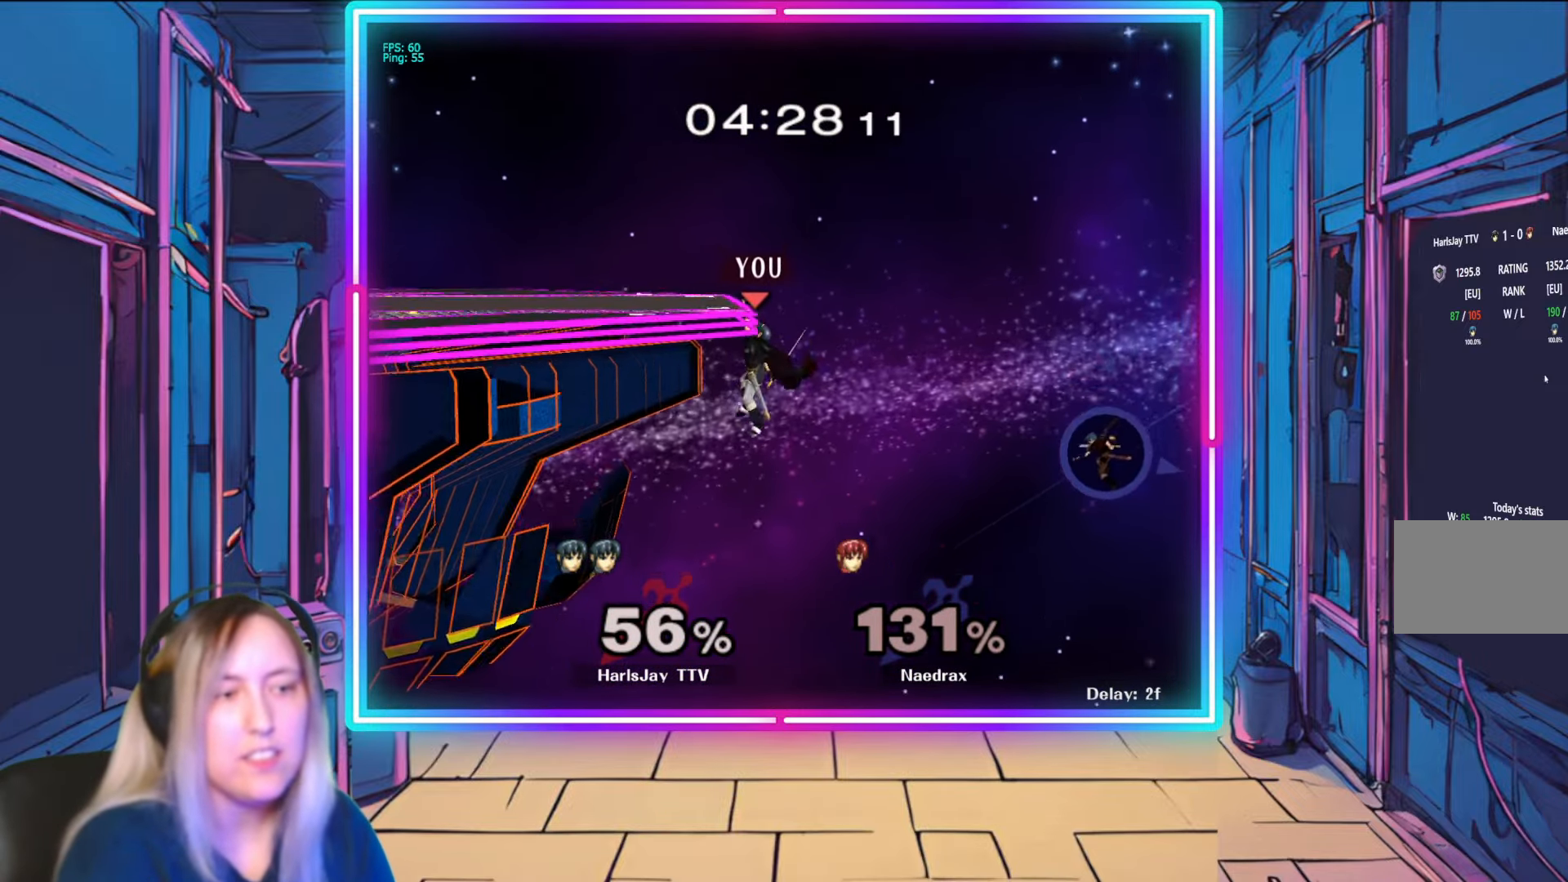
{"buttons": [], "left_stick": "center", "right_stick": "center", "events": []}
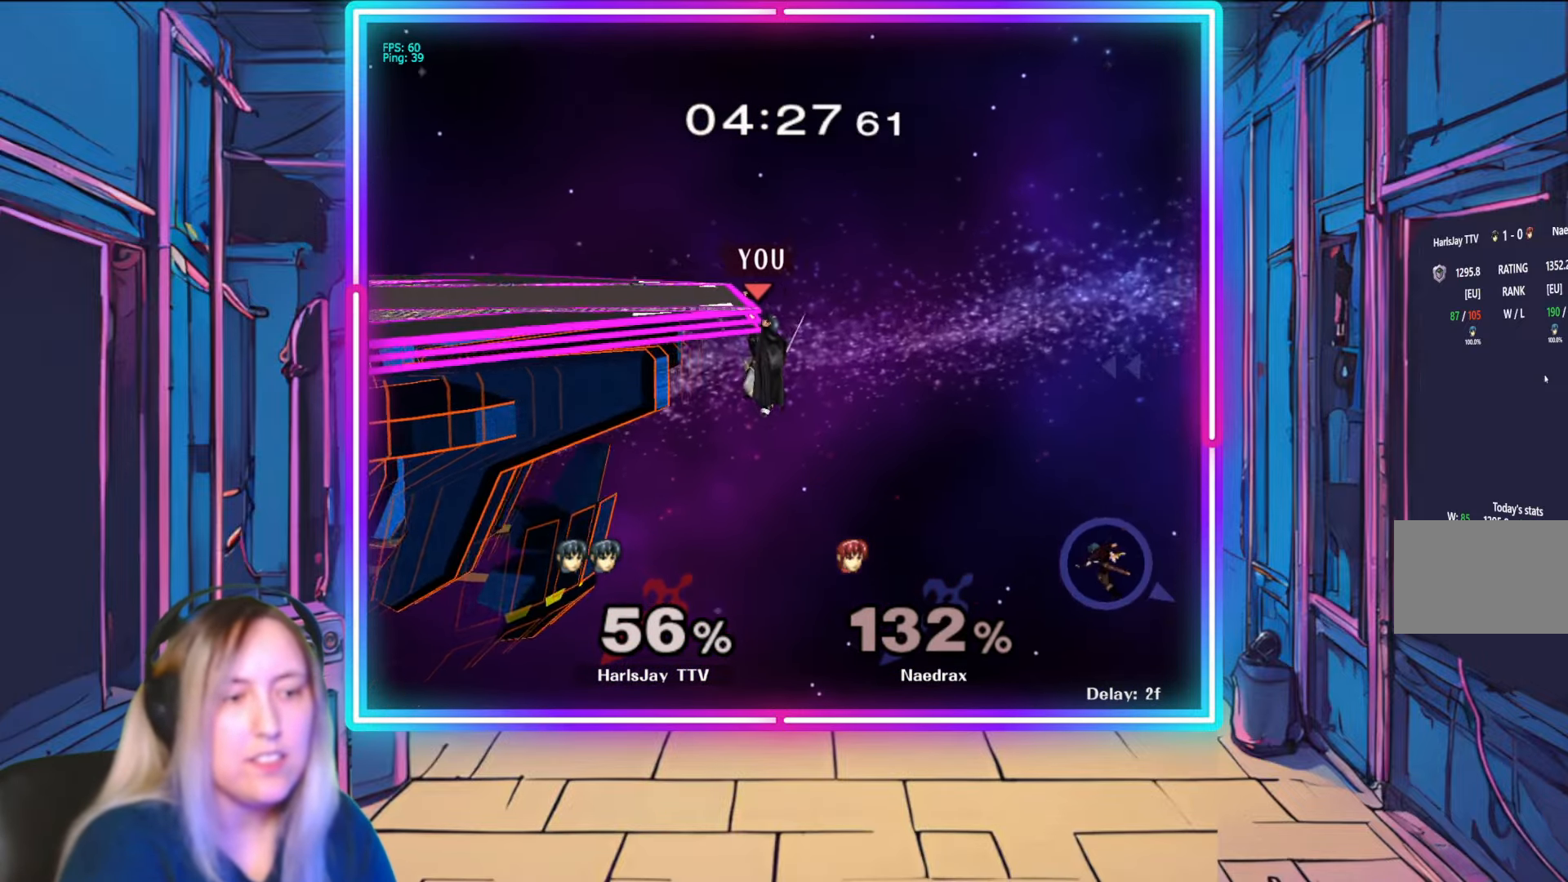
{"buttons": [], "left_stick": "center", "right_stick": "center", "events": []}
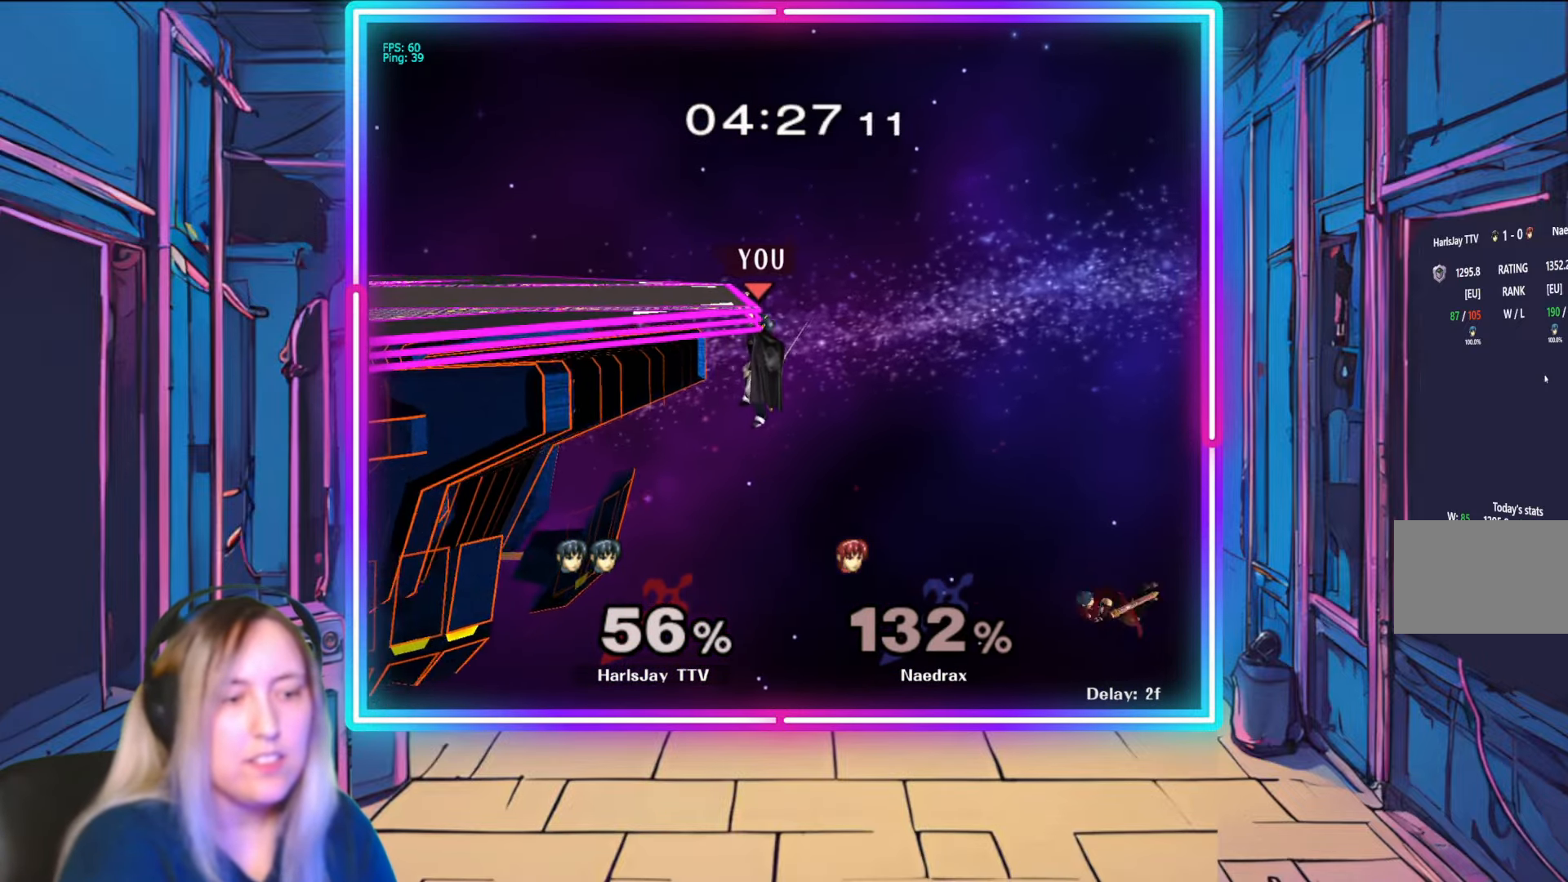
{"buttons": [], "left_stick": "center", "right_stick": "center", "events": []}
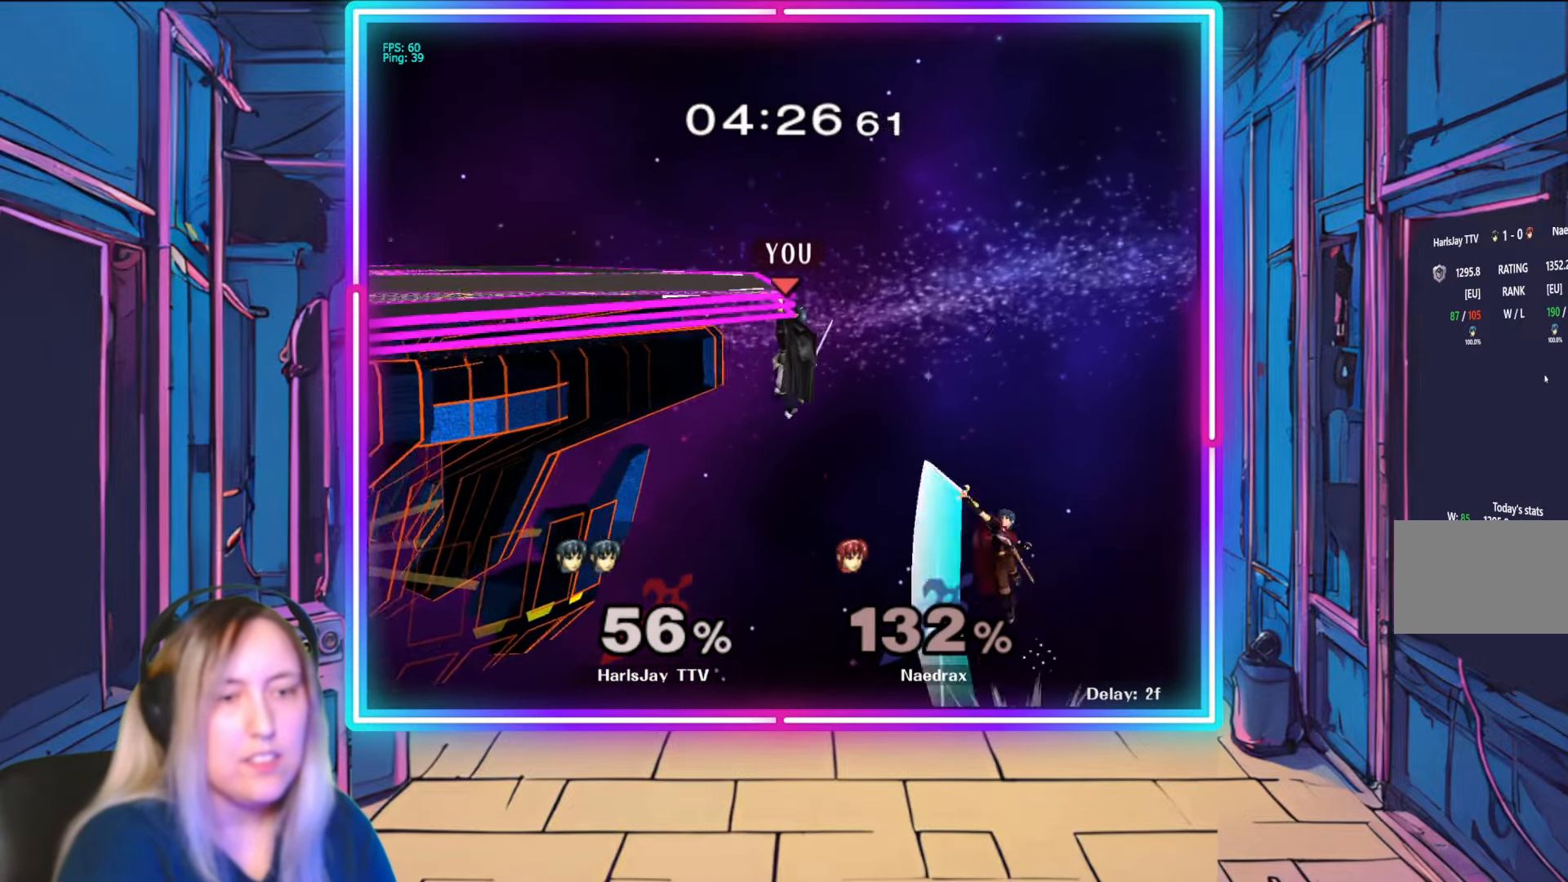
{"buttons": [], "left_stick": "center", "right_stick": "center", "events": []}
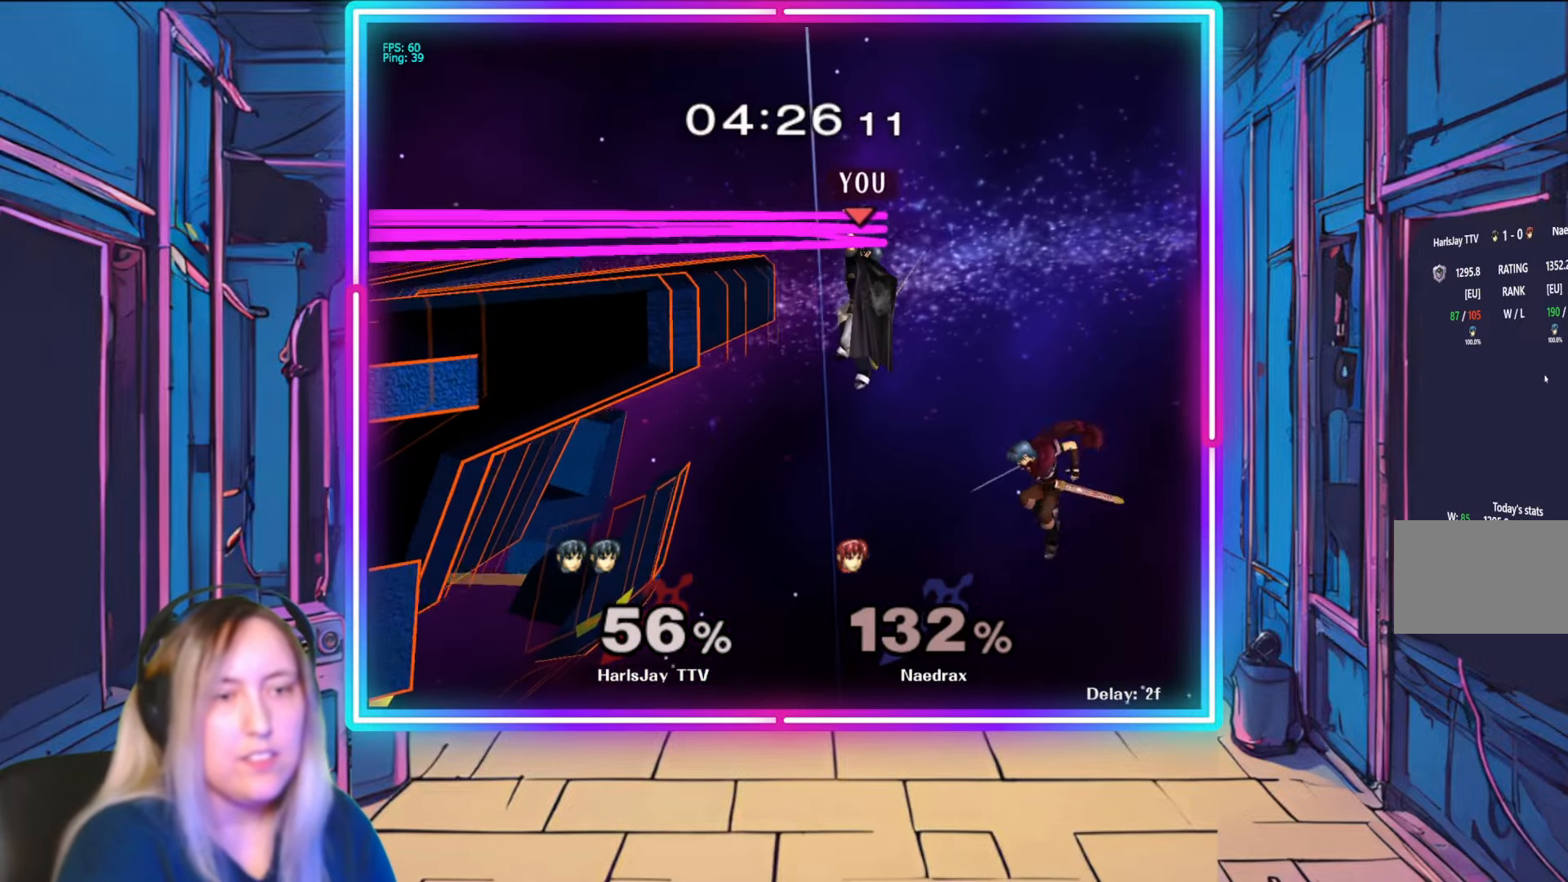
{"buttons": [], "left_stick": "center", "right_stick": "center", "events": [[117, "R1", "down"], [417, "R1", "up"]]}